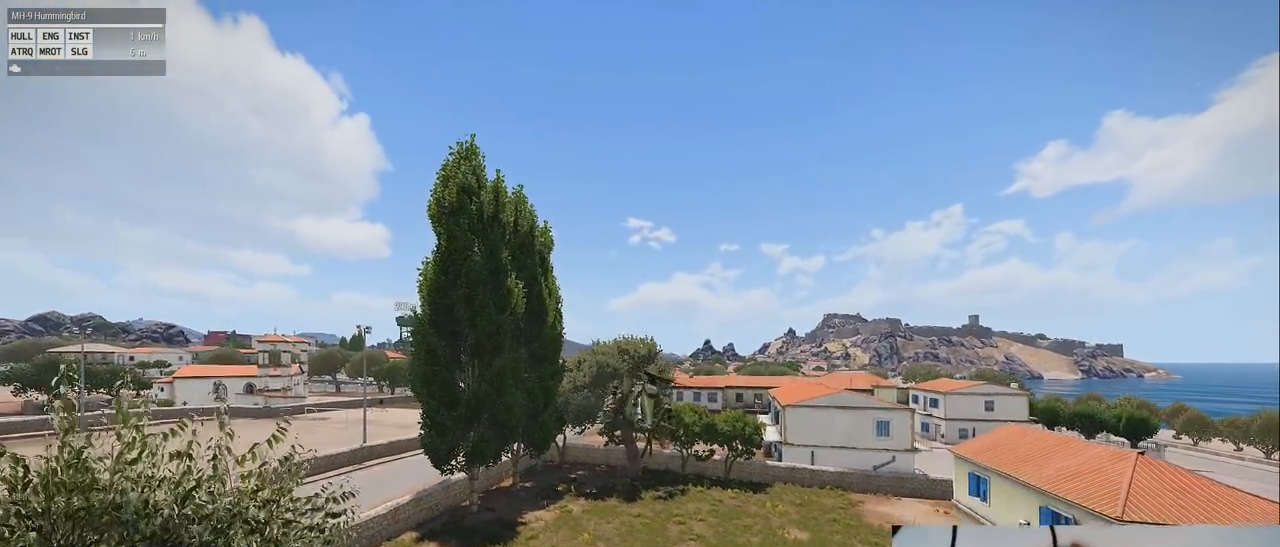
Gameplay with keyboard and mouse; each line is a JSON object with the keys and mouse buttons held at the frame after it. "events" lists presses ("down") and releases ("up") of "1", "2", "3", "4", "5", "a", "alt", "c", "caps_lock", "ctrl", "d", "down", "e", "f", "g", "left", "q", "r", "right", "s", "shift", "space", "t", "tab", "up", "v", "w", "x", "z" and "mouse_wheel" between this image and that frame as [ms after this image, input, new state], when the widget could be followed in between. "mouse_wheel" = the "wheel" button of the "mouse" list. No other keys are recorded. "wheel" means that the mouse wheel is clicked or scrolled. Mouse movement is not recorded.
{"keys": [], "mouse": [], "events": []}
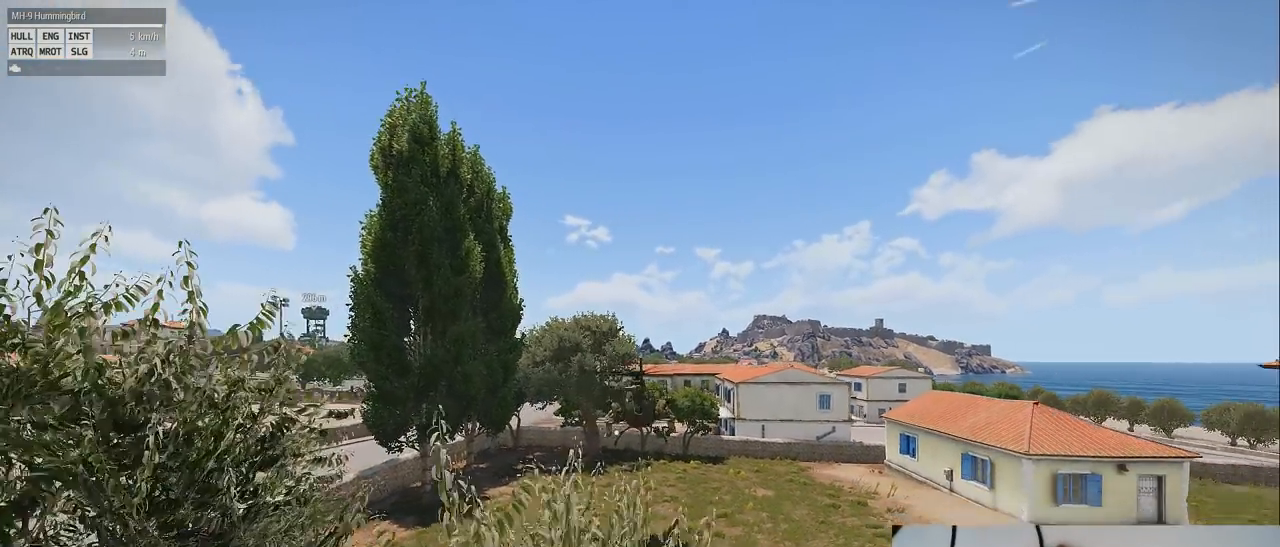
{"keys": ["shift"], "mouse": [], "events": [[300, "shift", "down"]]}
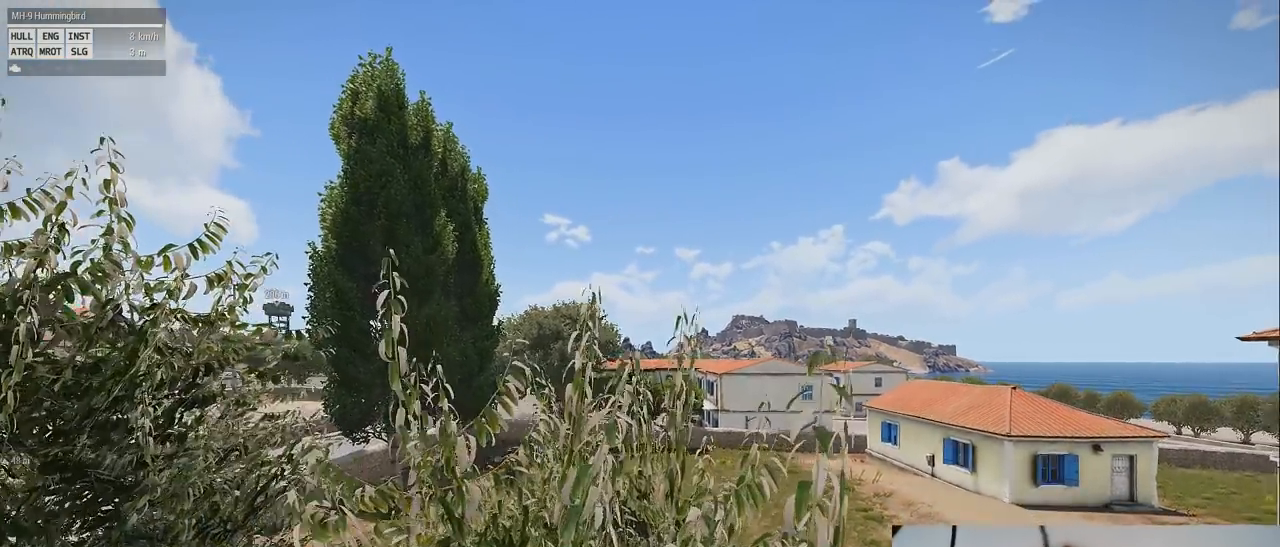
{"keys": ["shift"], "mouse": [], "events": []}
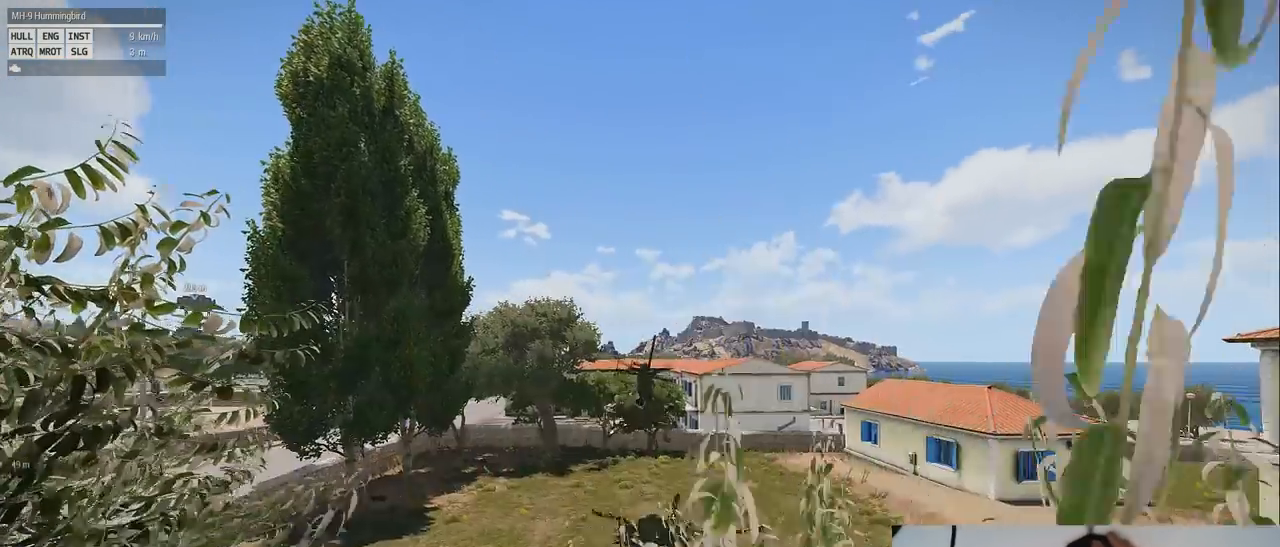
{"keys": ["shift"], "mouse": [], "events": [[20, "d", "down"], [380, "d", "up"]]}
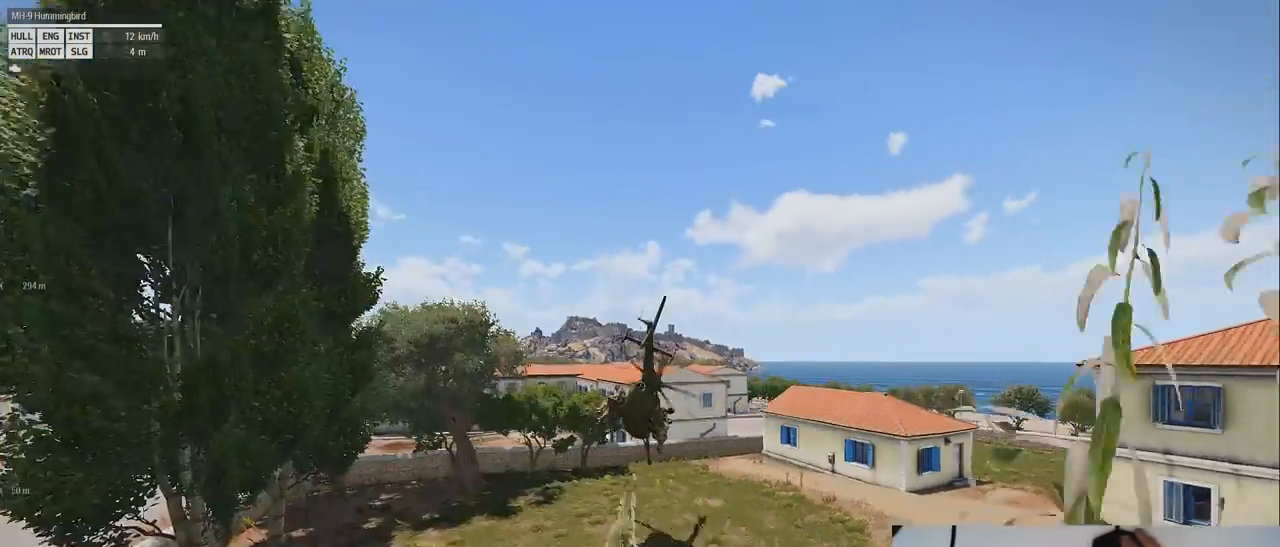
{"keys": ["shift"], "mouse": [], "events": []}
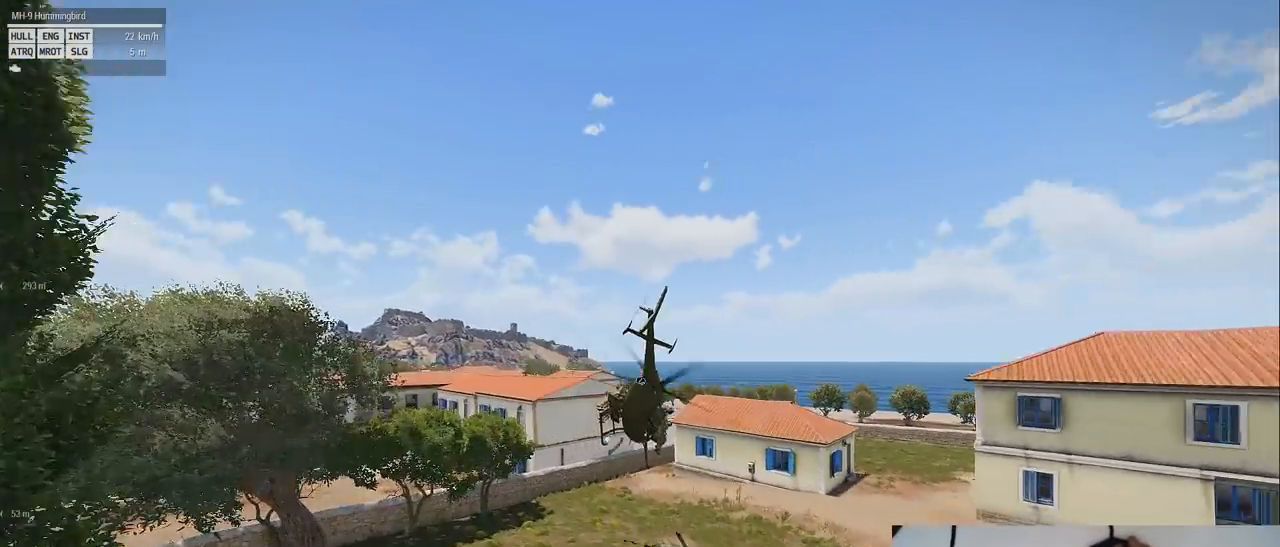
{"keys": ["shift"], "mouse": [], "events": []}
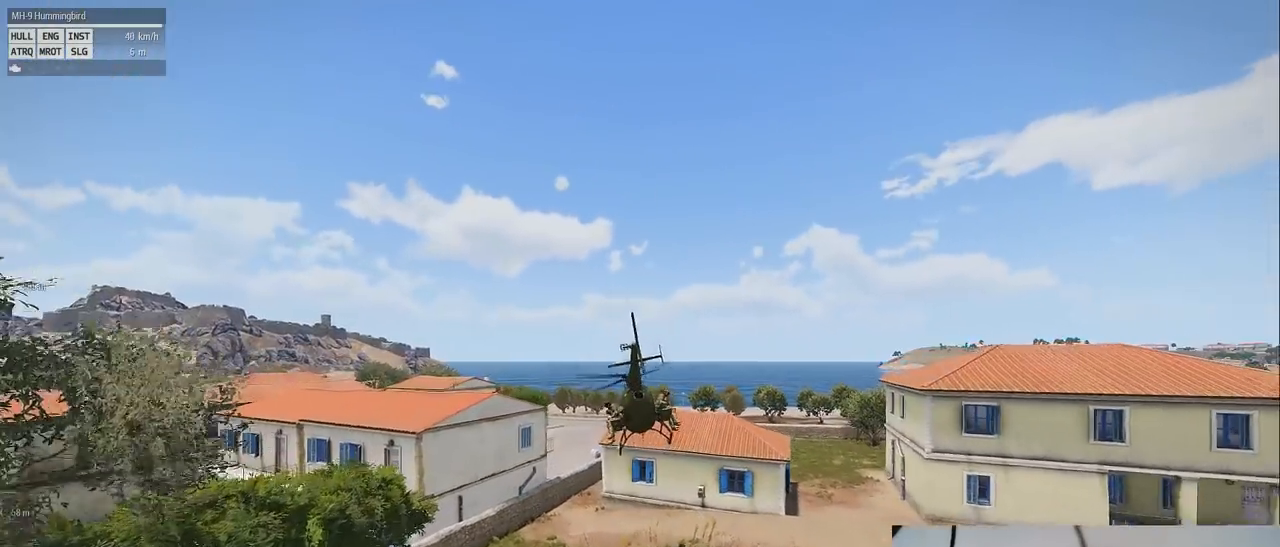
{"keys": ["shift"], "mouse": [], "events": []}
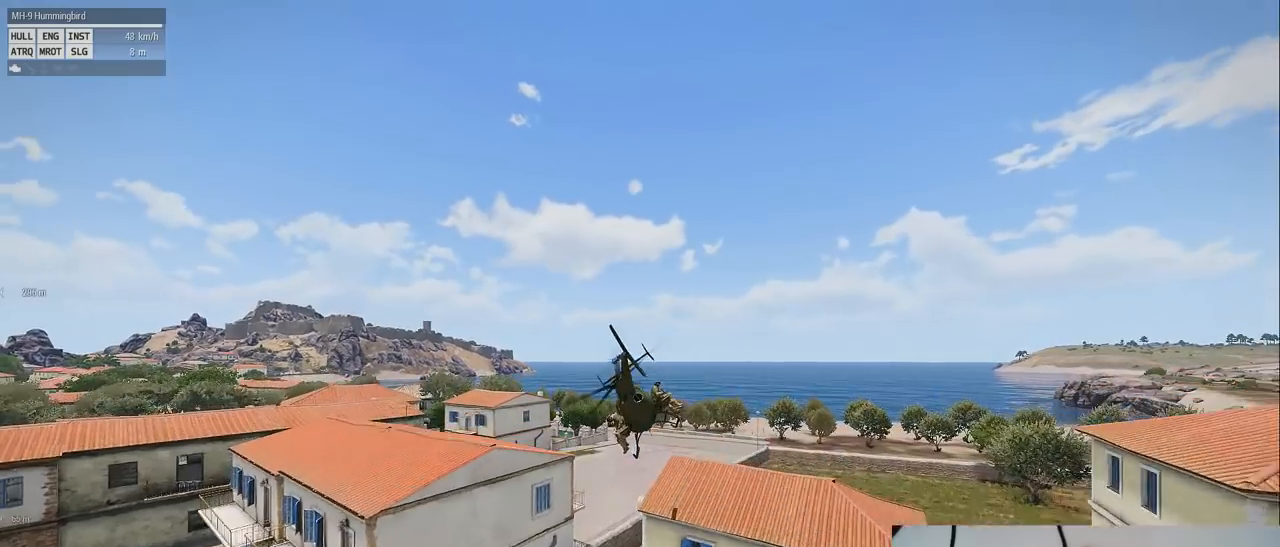
{"keys": ["shift"], "mouse": [], "events": []}
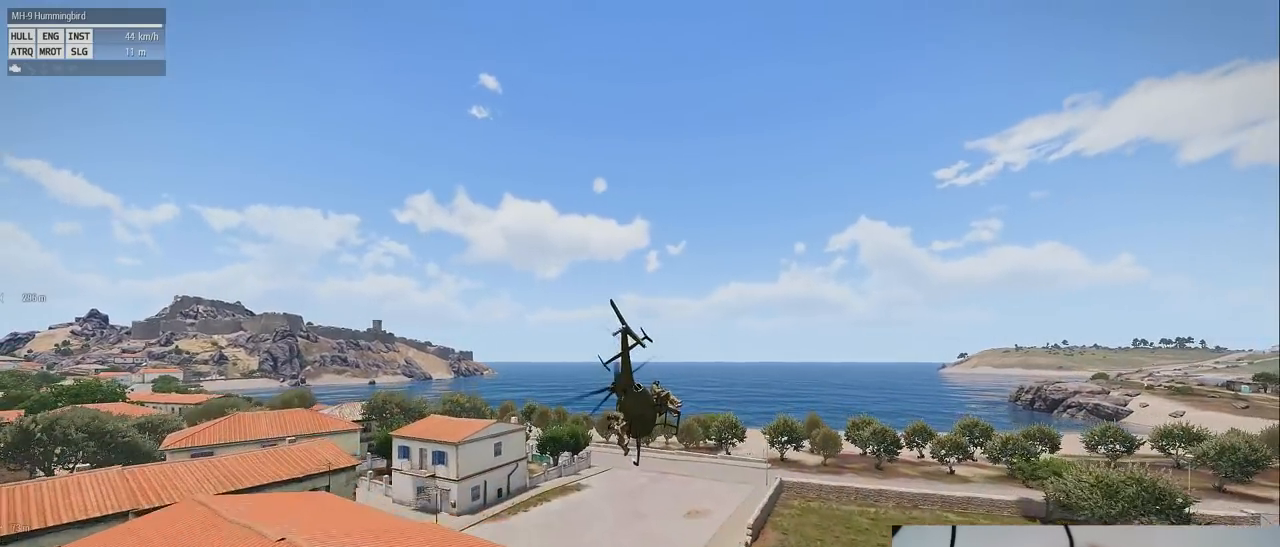
{"keys": ["shift"], "mouse": [], "events": []}
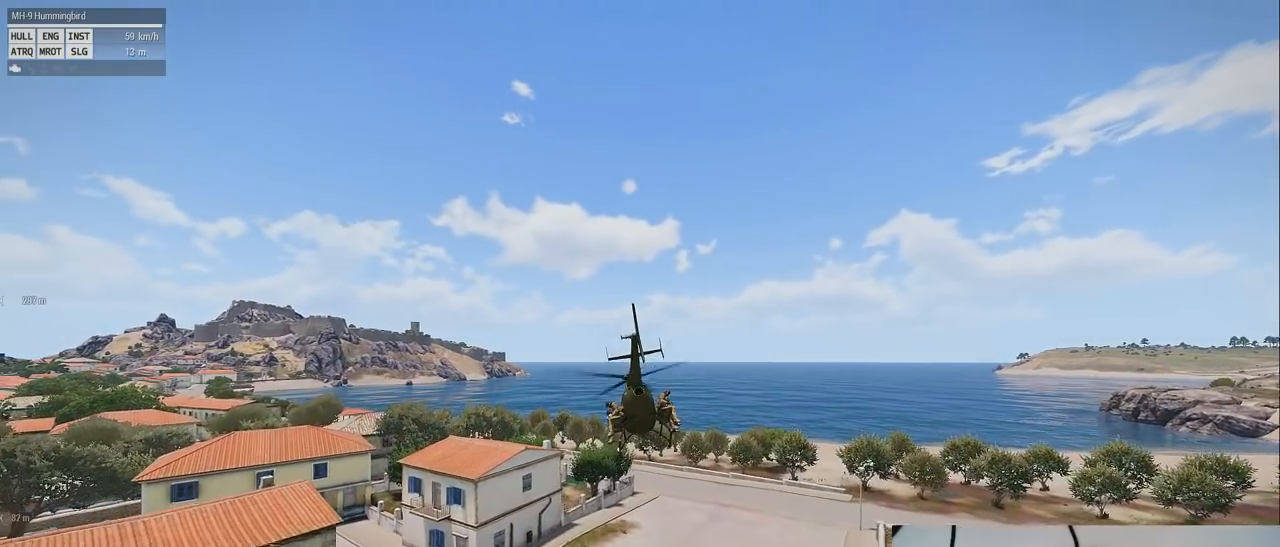
{"keys": ["shift"], "mouse": [], "events": []}
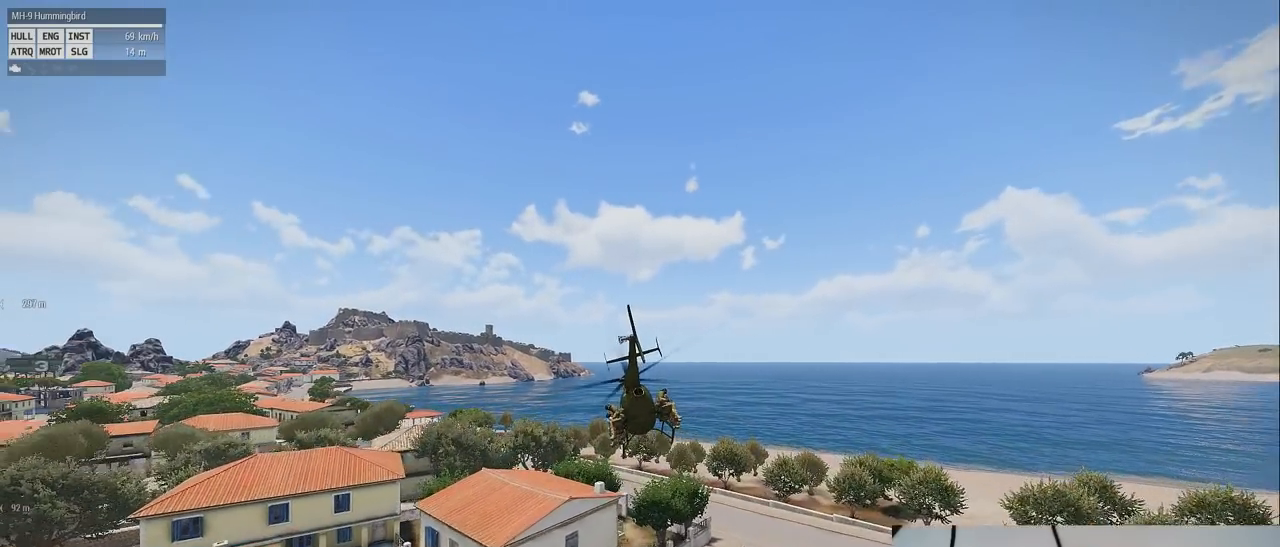
{"keys": ["shift"], "mouse": [], "events": []}
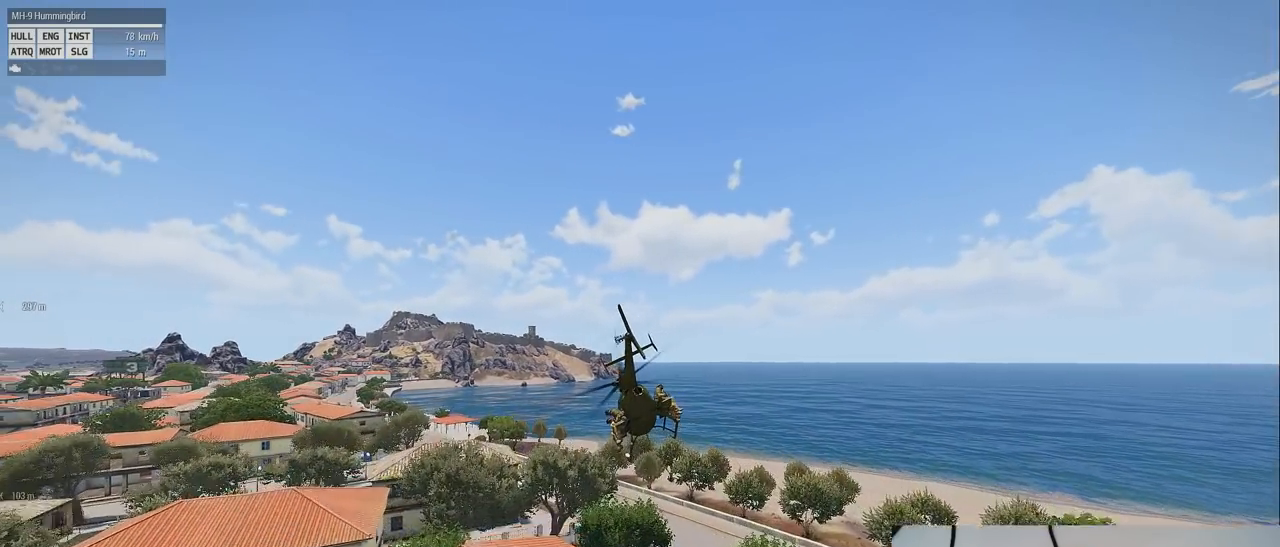
{"keys": ["shift"], "mouse": [], "events": []}
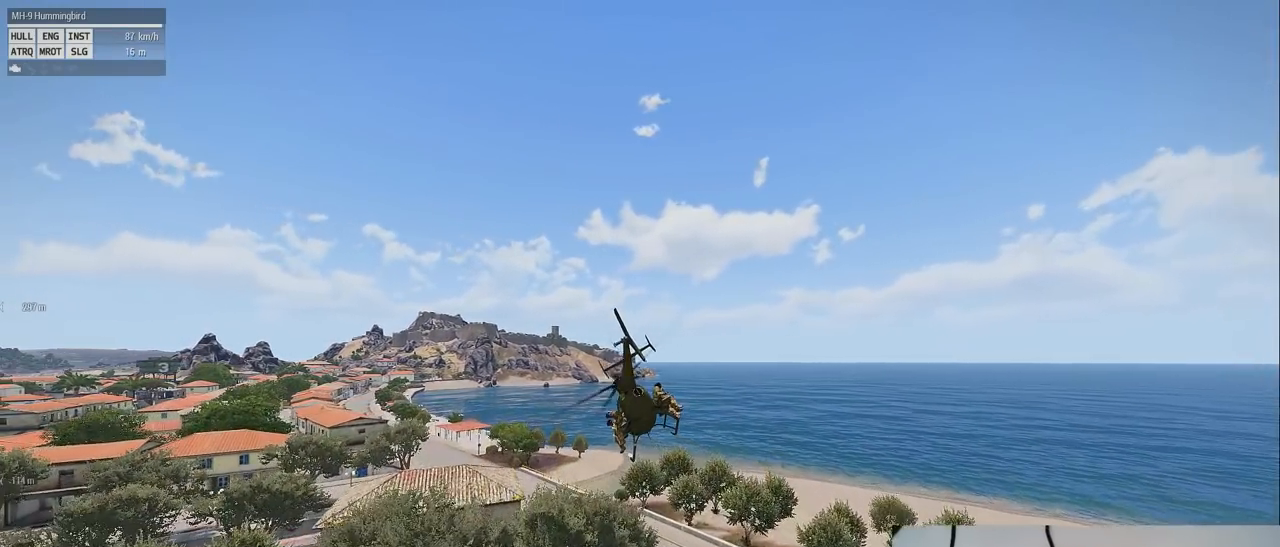
{"keys": ["shift"], "mouse": [], "events": []}
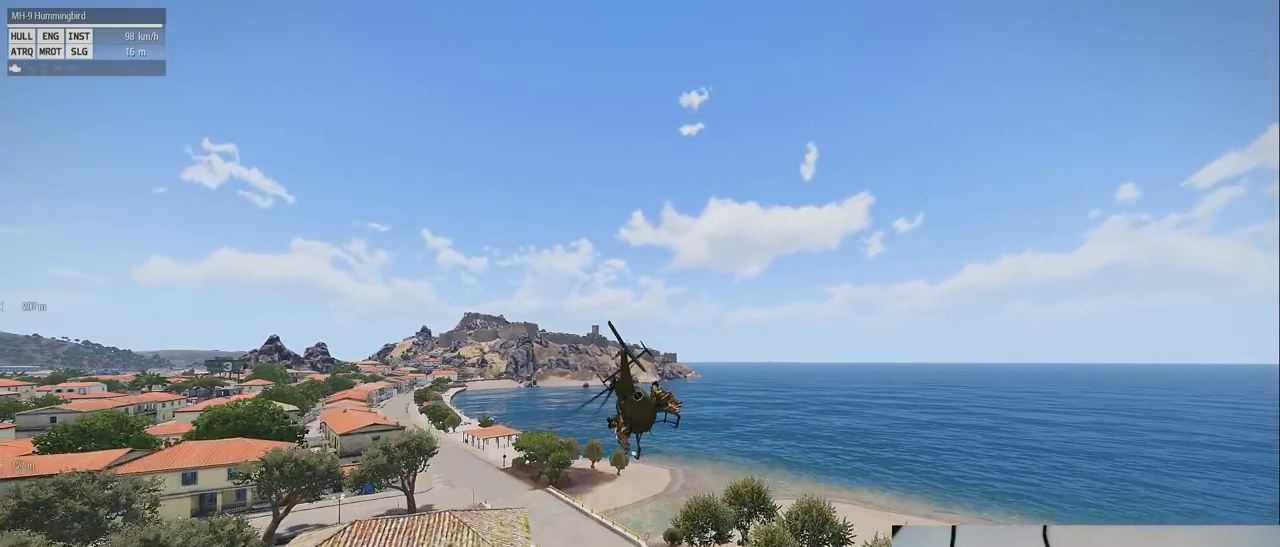
{"keys": ["shift"], "mouse": [], "events": []}
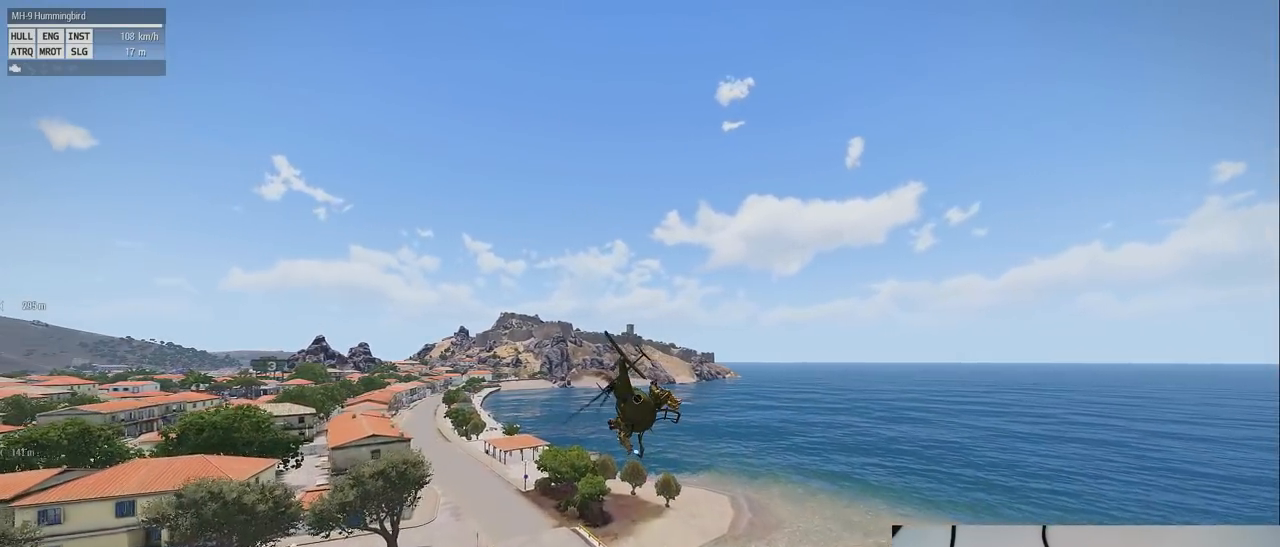
{"keys": ["shift"], "mouse": [], "events": []}
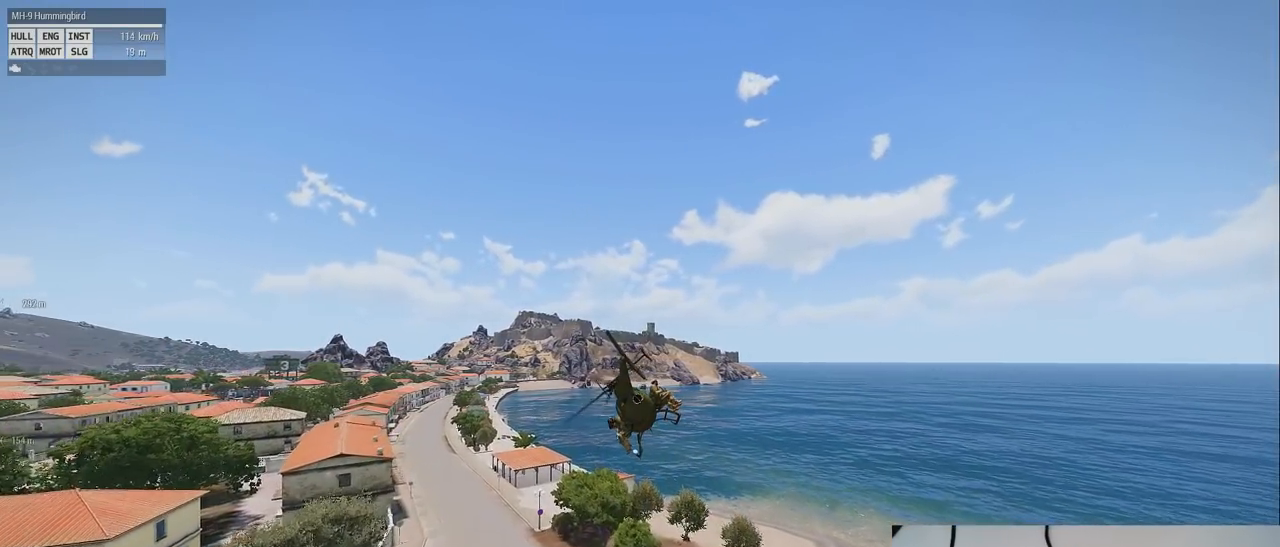
{"keys": ["shift"], "mouse": [], "events": []}
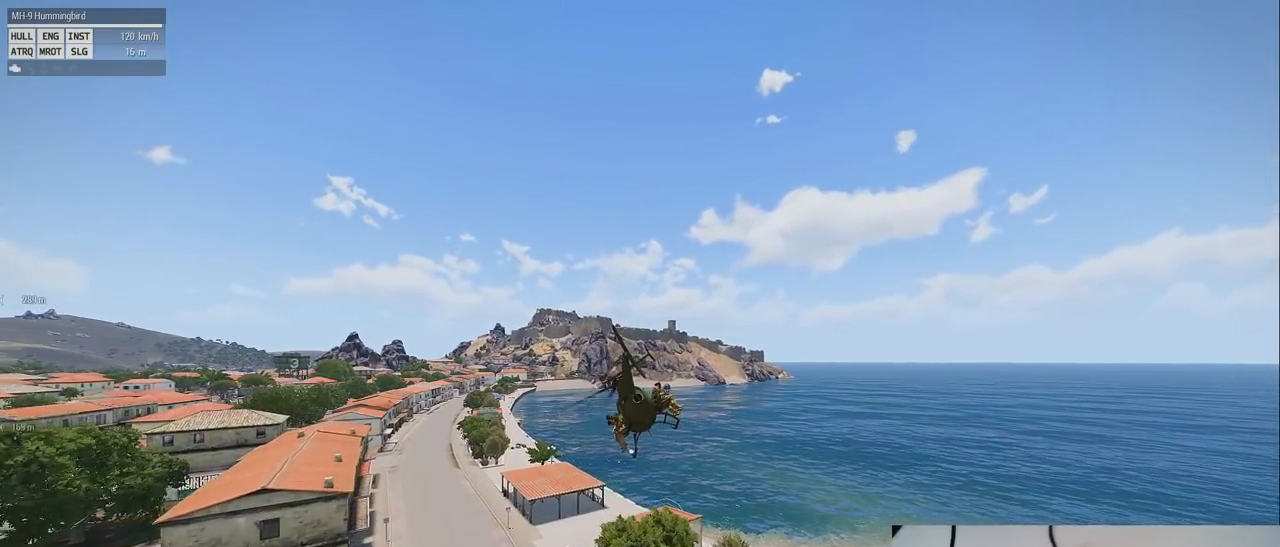
{"keys": ["shift"], "mouse": [], "events": []}
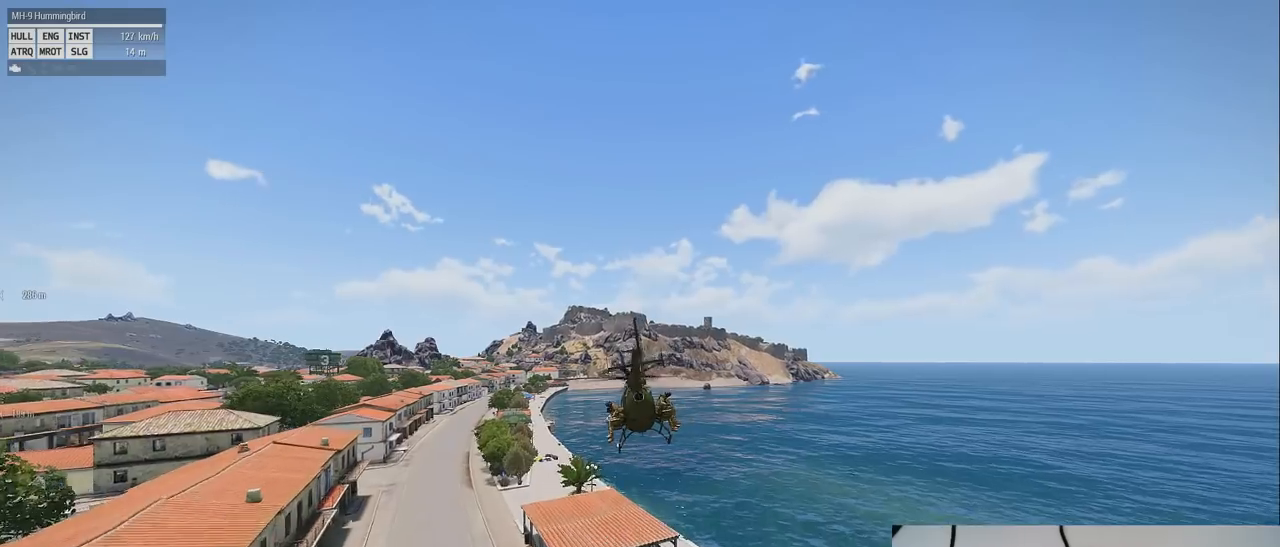
{"keys": ["shift"], "mouse": [], "events": []}
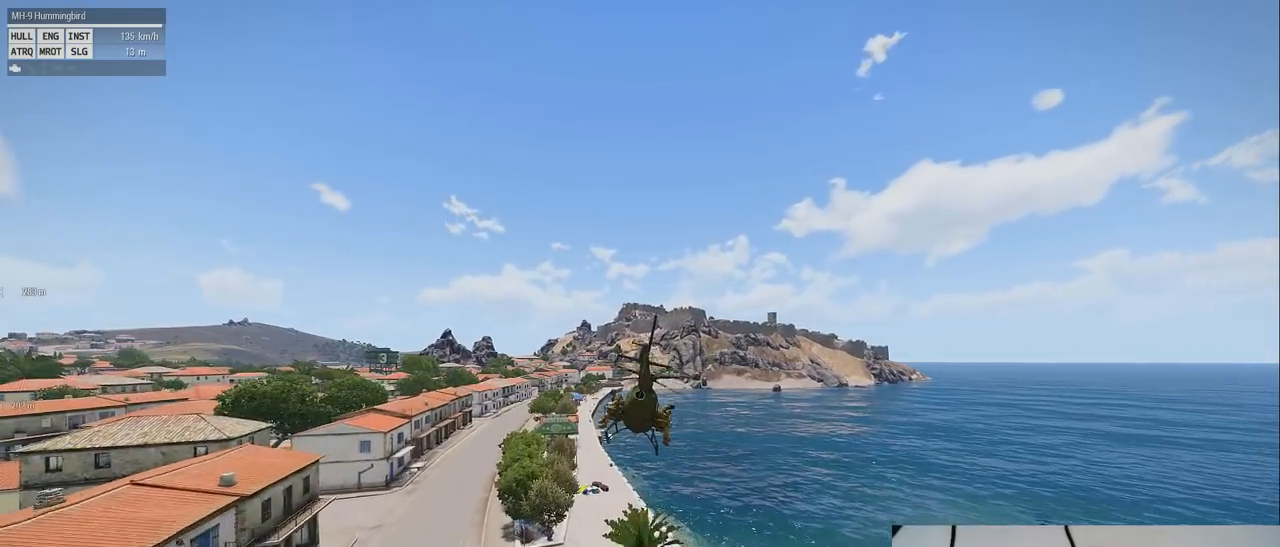
{"keys": ["shift"], "mouse": [], "events": []}
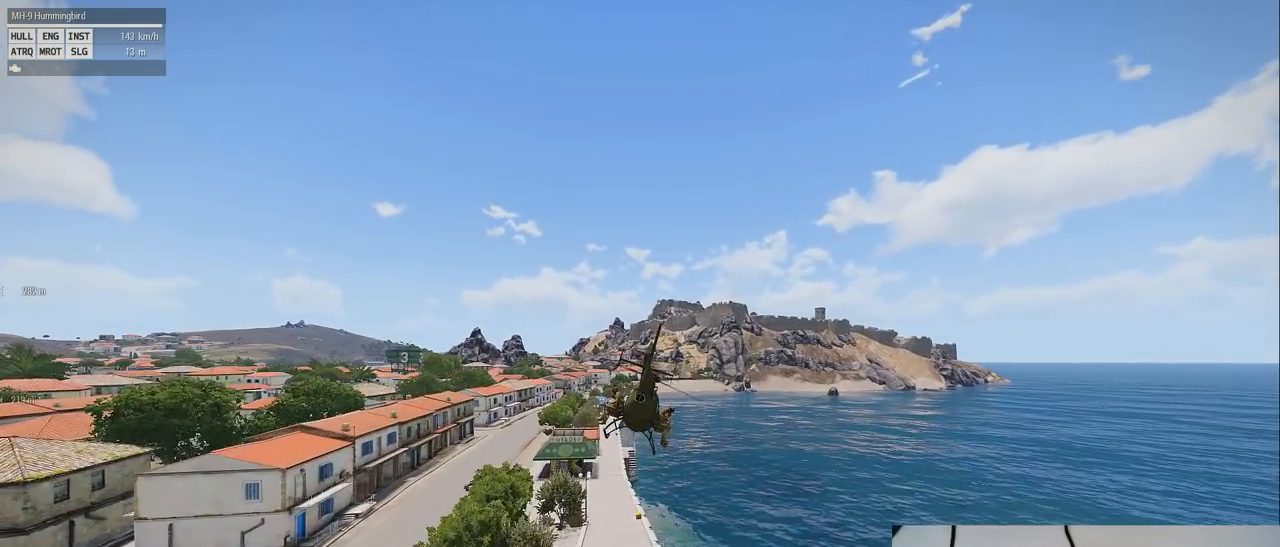
{"keys": ["shift"], "mouse": [], "events": []}
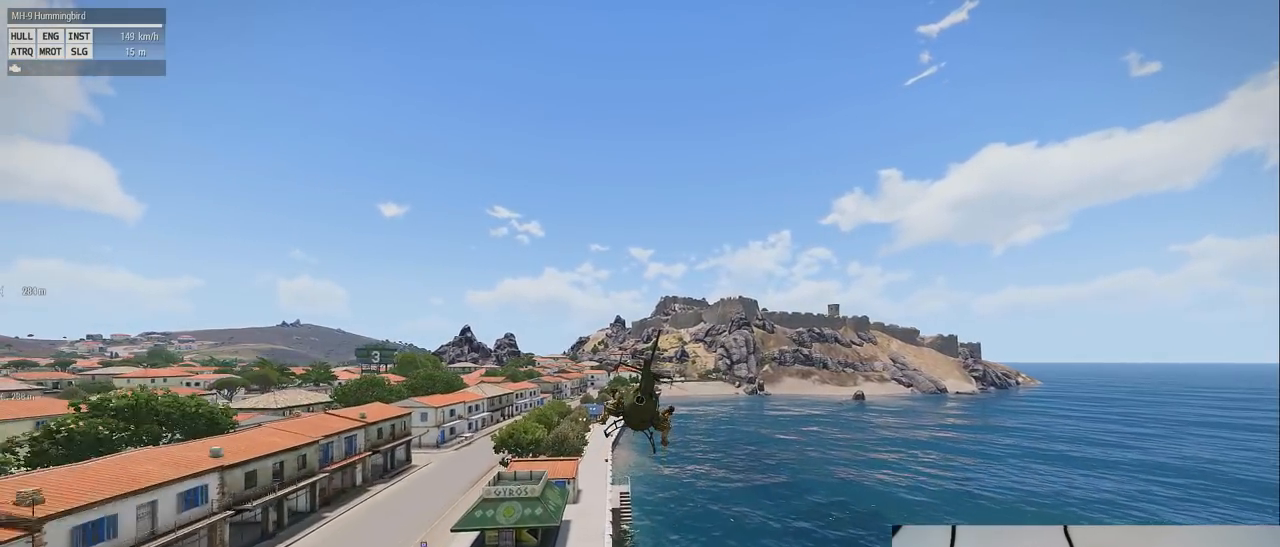
{"keys": ["shift"], "mouse": [], "events": []}
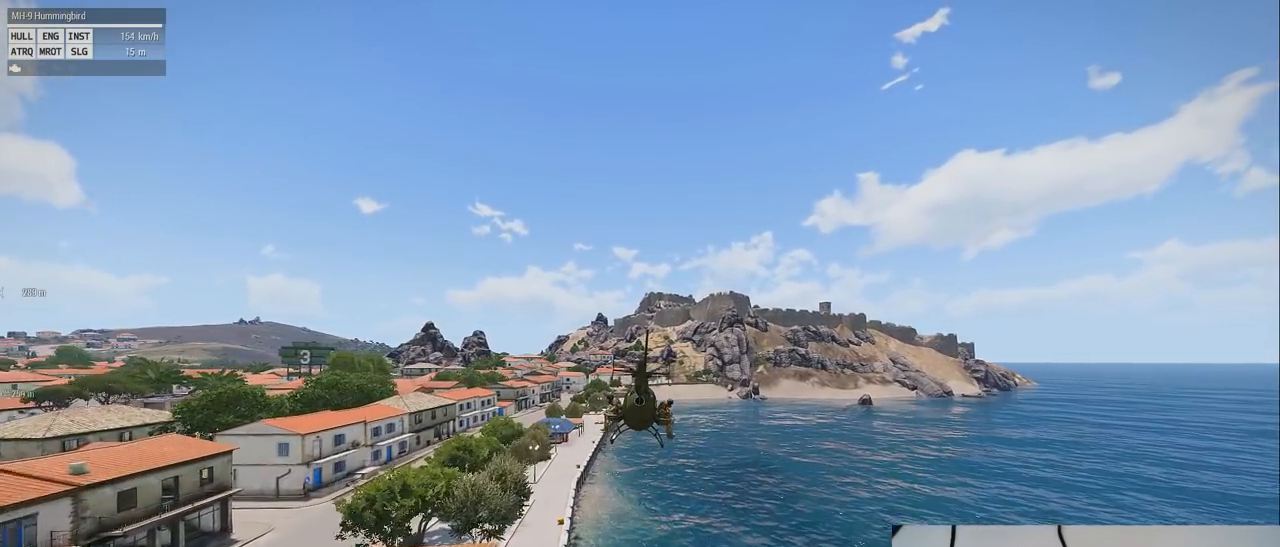
{"keys": ["shift"], "mouse": [], "events": []}
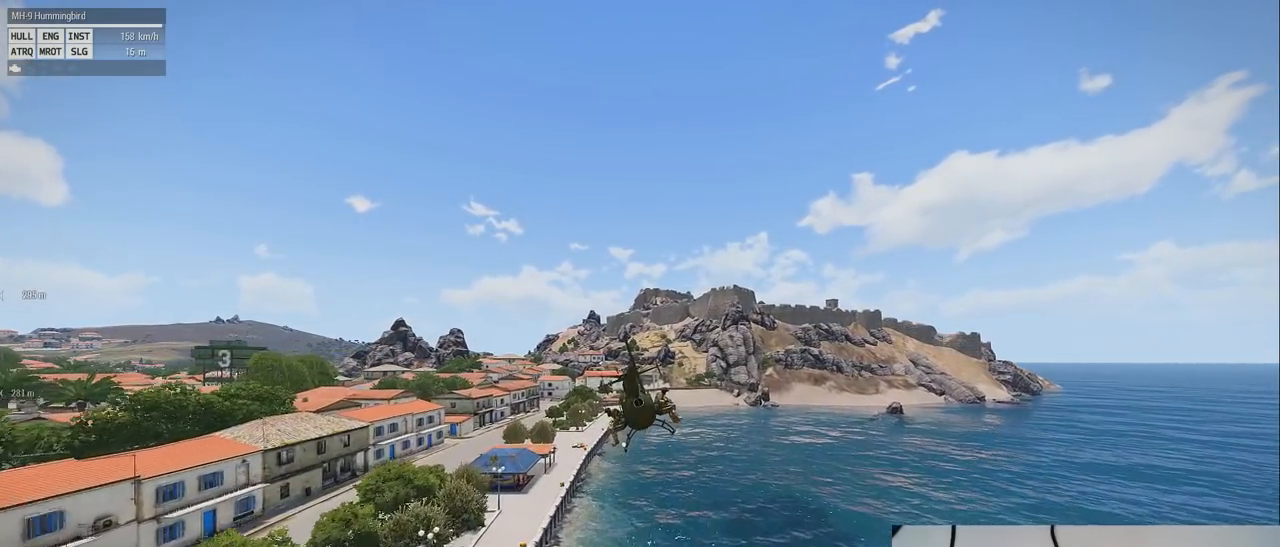
{"keys": ["shift"], "mouse": [], "events": []}
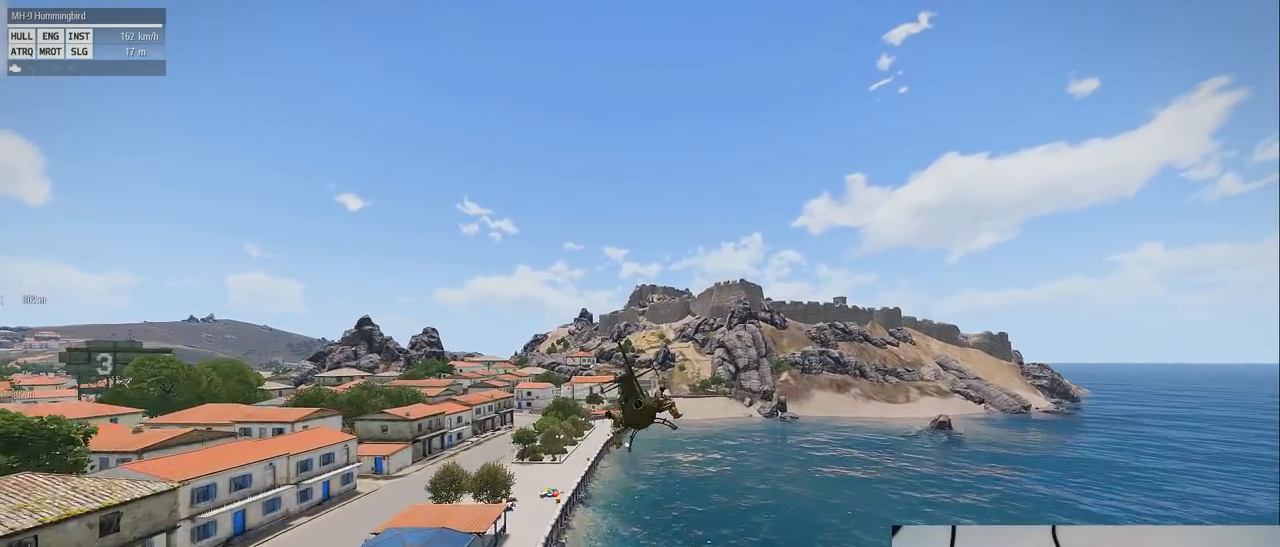
{"keys": ["shift"], "mouse": [], "events": []}
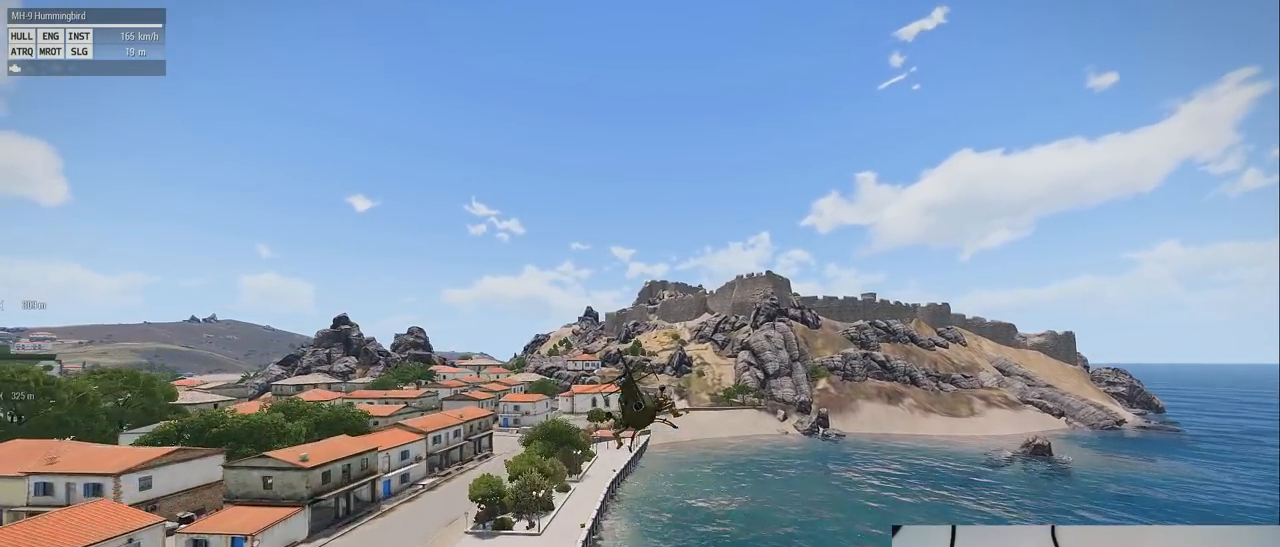
{"keys": ["shift"], "mouse": [], "events": []}
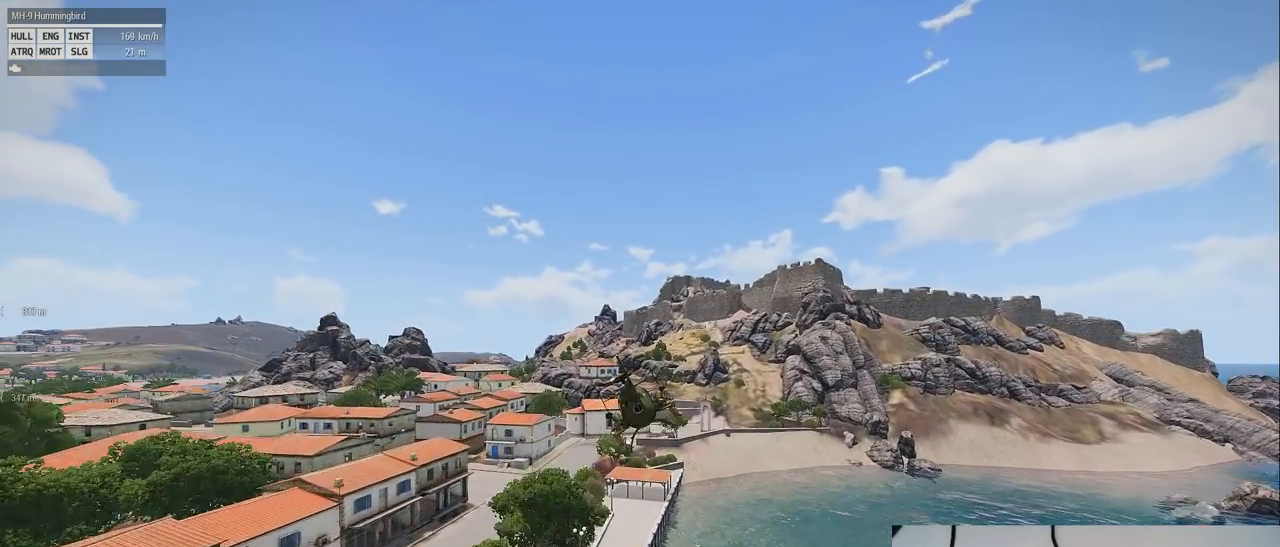
{"keys": ["shift"], "mouse": [], "events": []}
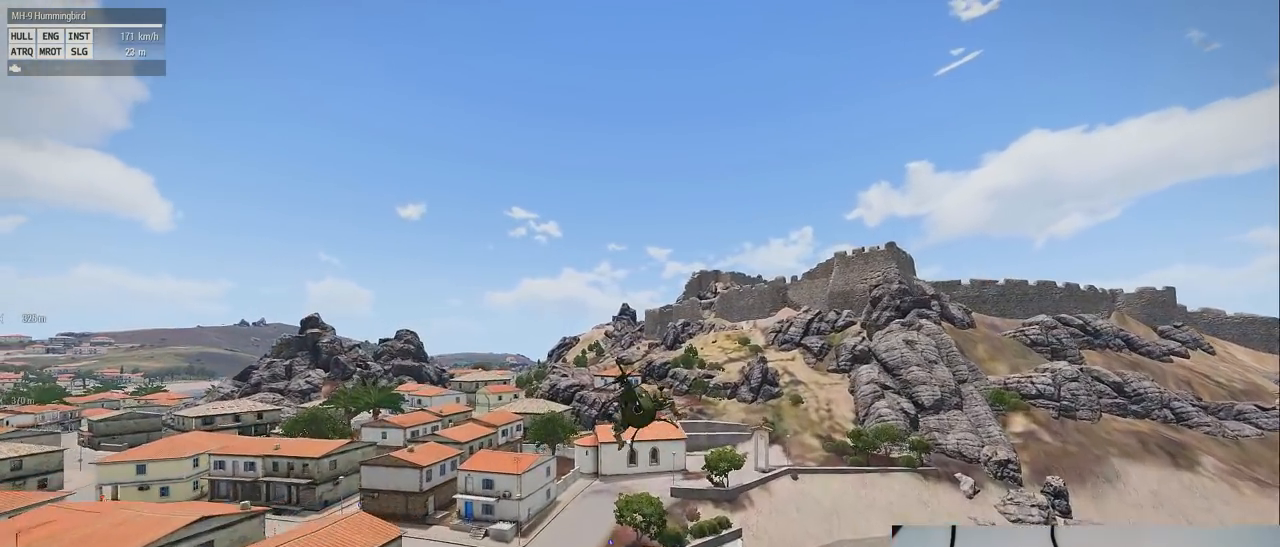
{"keys": ["shift"], "mouse": [], "events": []}
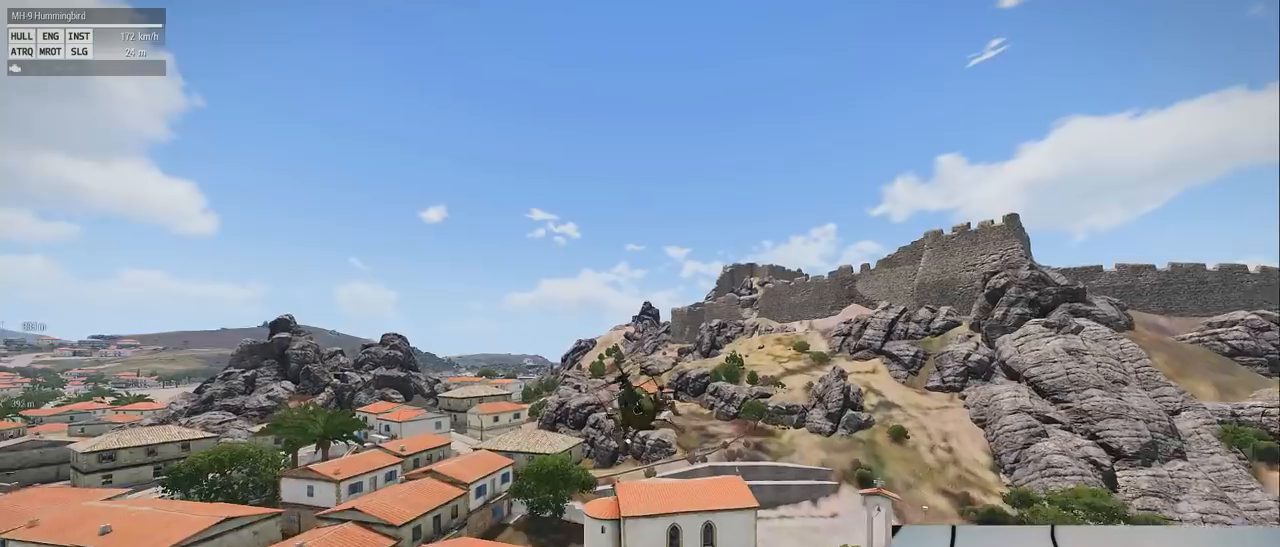
{"keys": ["shift"], "mouse": [], "events": []}
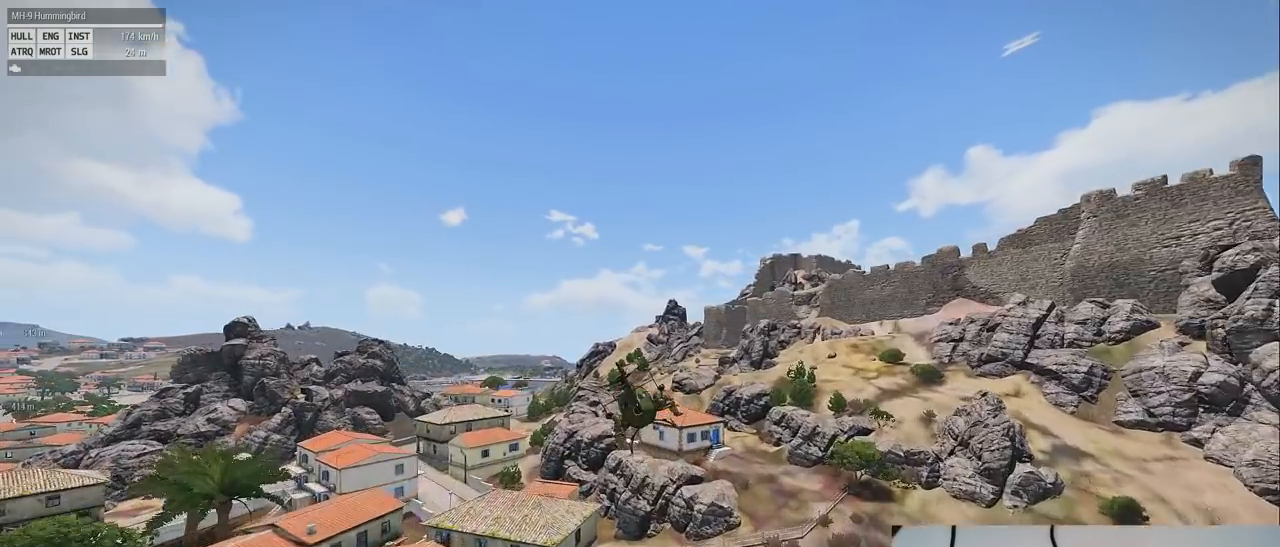
{"keys": ["shift"], "mouse": [], "events": []}
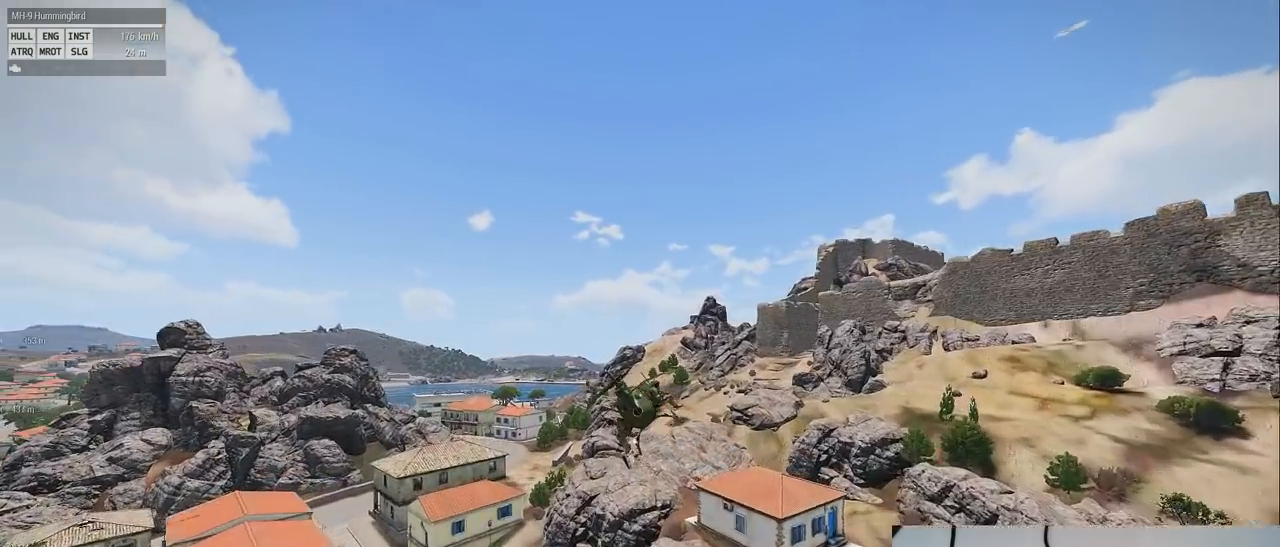
{"keys": ["s", "shift"], "mouse": [], "events": [[460, "s", "down"]]}
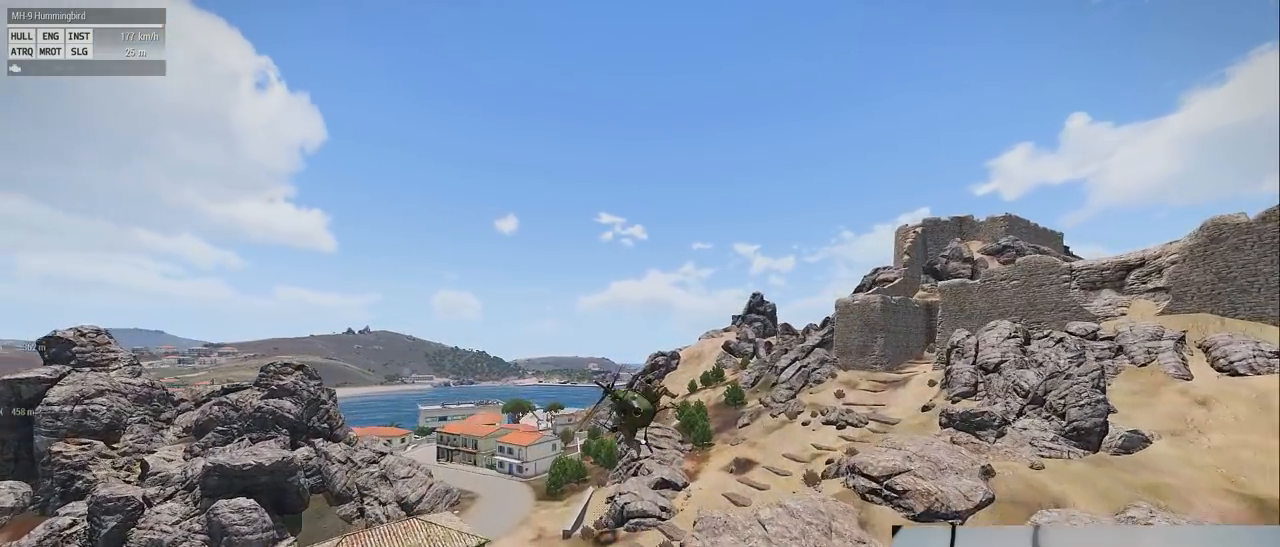
{"keys": ["shift"], "mouse": [], "events": [[300, "s", "up"]]}